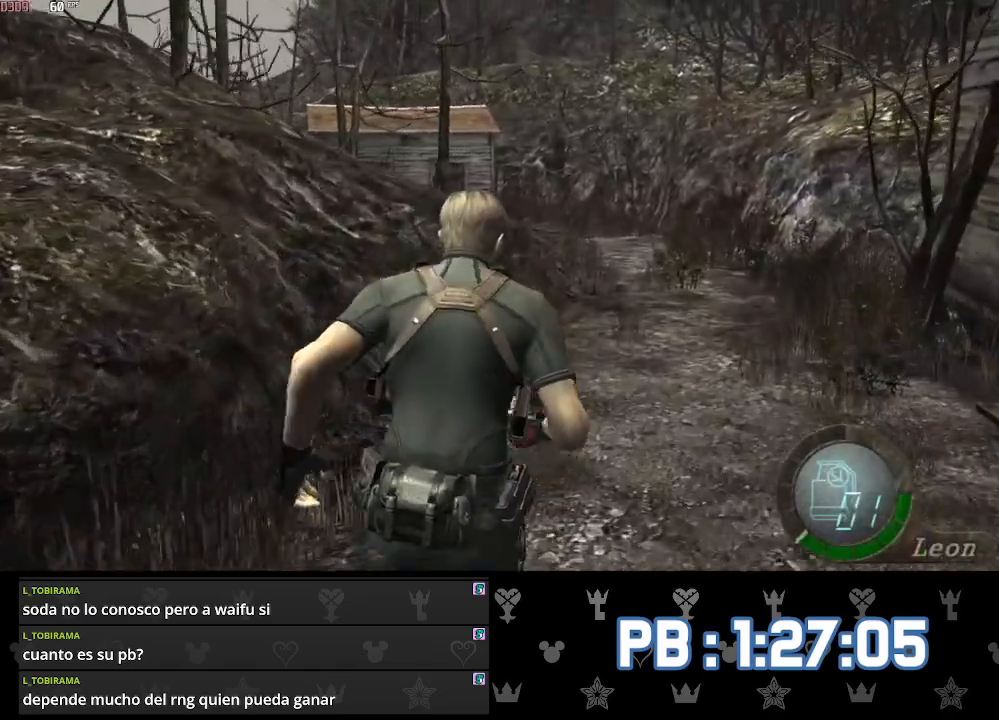
Gameplay with a controller (PlayStation layout); each line is a JSON object with the inputs held at the frame after it. "events" lists button and stick changes between this image and that frame as [ms after this image, input, new state], when the widget could be followed in between.
{"buttons": [], "left_stick": "up", "right_stick": "center", "events": [[383, "CIRCLE", "down"], [483, "CIRCLE", "up"]]}
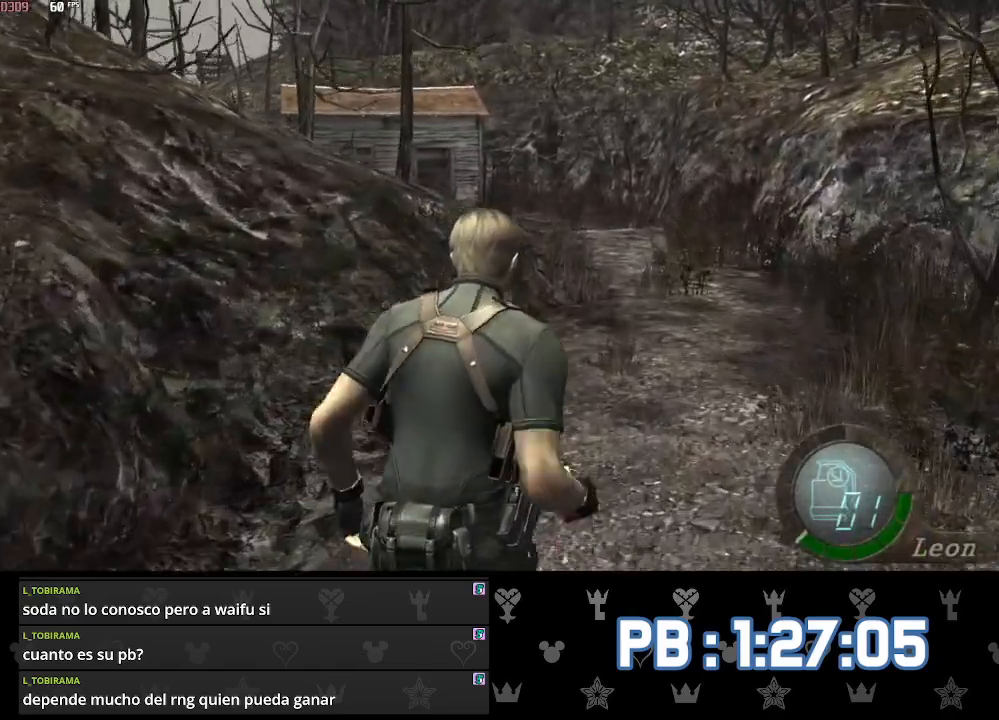
{"buttons": ["CIRCLE"], "left_stick": "up", "right_stick": "center", "events": [[50, "CIRCLE", "down"], [133, "CIRCLE", "up"], [183, "CIRCLE", "down"], [300, "CIRCLE", "up"], [350, "CIRCLE", "down"], [433, "CIRCLE", "up"], [500, "CIRCLE", "down"]]}
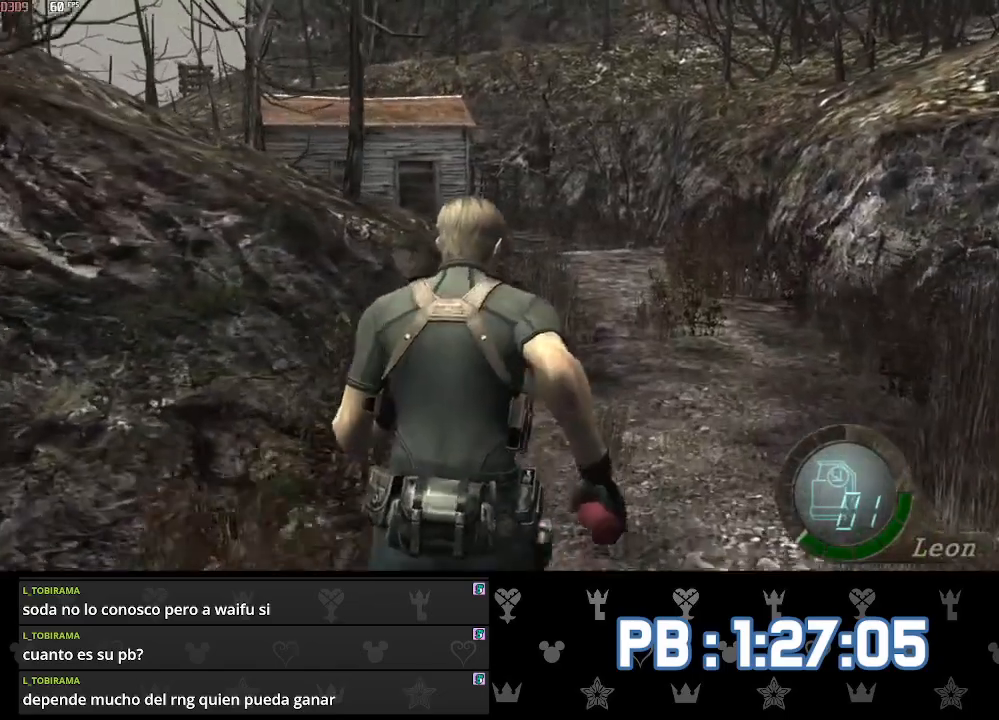
{"buttons": ["CIRCLE"], "left_stick": "up", "right_stick": "center", "events": [[100, "CIRCLE", "up"], [167, "CIRCLE", "down"], [250, "CIRCLE", "up"], [317, "CIRCLE", "down"], [417, "CIRCLE", "up"], [483, "CIRCLE", "down"]]}
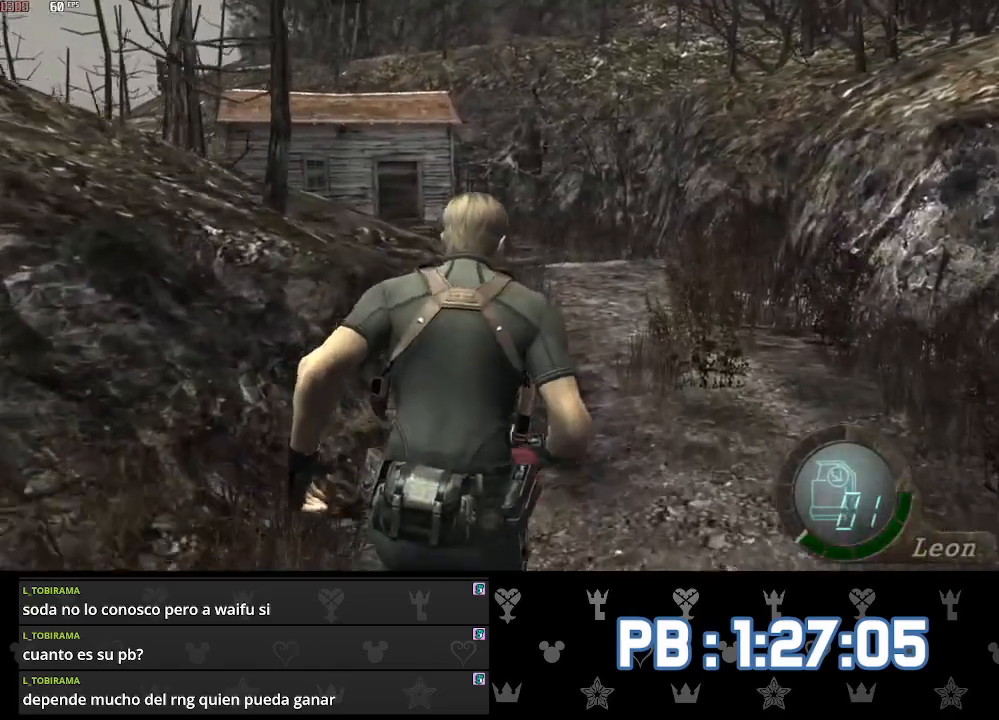
{"buttons": ["CIRCLE"], "left_stick": "up", "right_stick": "center", "events": [[50, "CIRCLE", "up"], [133, "CIRCLE", "down"], [200, "CIRCLE", "up"], [283, "CIRCLE", "down"], [350, "CIRCLE", "up"], [433, "CIRCLE", "down"]]}
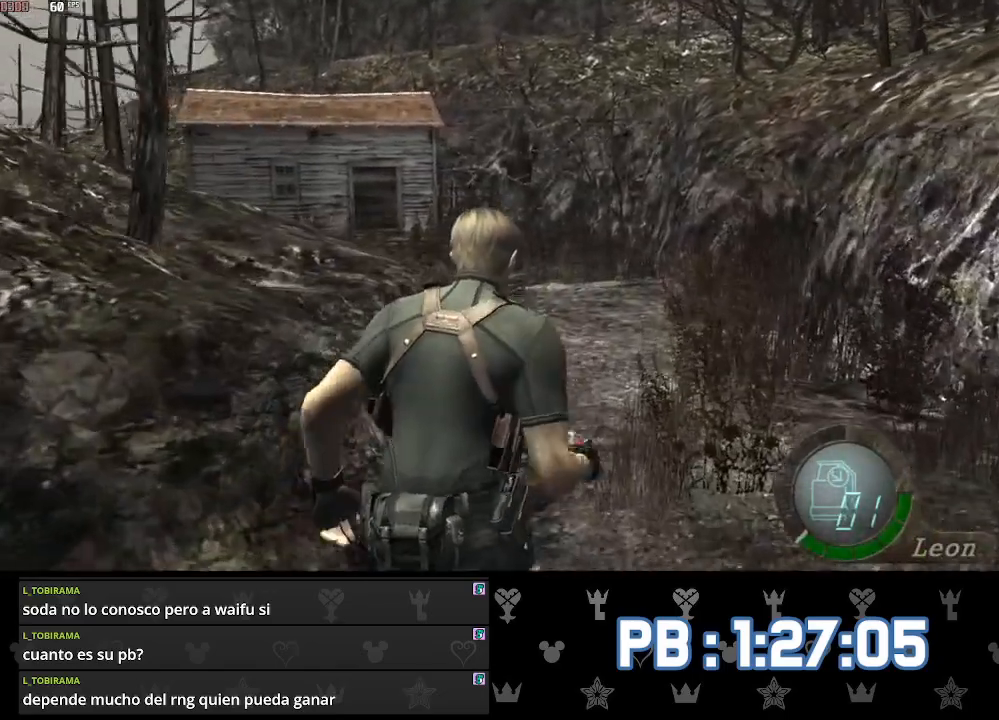
{"buttons": [], "left_stick": "up", "right_stick": "center", "events": [[17, "CIRCLE", "up"], [50, "DPAD_LEFT", "down"], [83, "CIRCLE", "down"], [83, "DPAD_LEFT", "up"], [150, "CIRCLE", "up"], [233, "CIRCLE", "down"], [317, "CIRCLE", "up"], [400, "CIRCLE", "down"], [483, "CIRCLE", "up"]]}
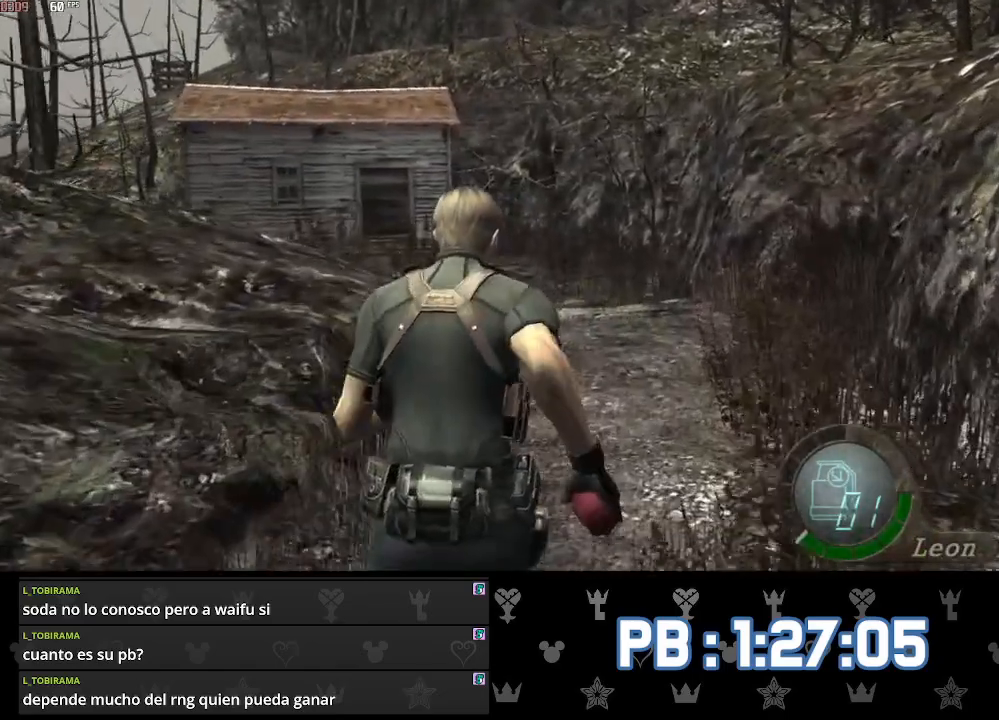
{"buttons": [], "left_stick": "up", "right_stick": "center", "events": [[50, "CIRCLE", "down"], [133, "CIRCLE", "up"], [200, "CIRCLE", "down"], [267, "CIRCLE", "up"], [367, "CIRCLE", "down"], [450, "CIRCLE", "up"]]}
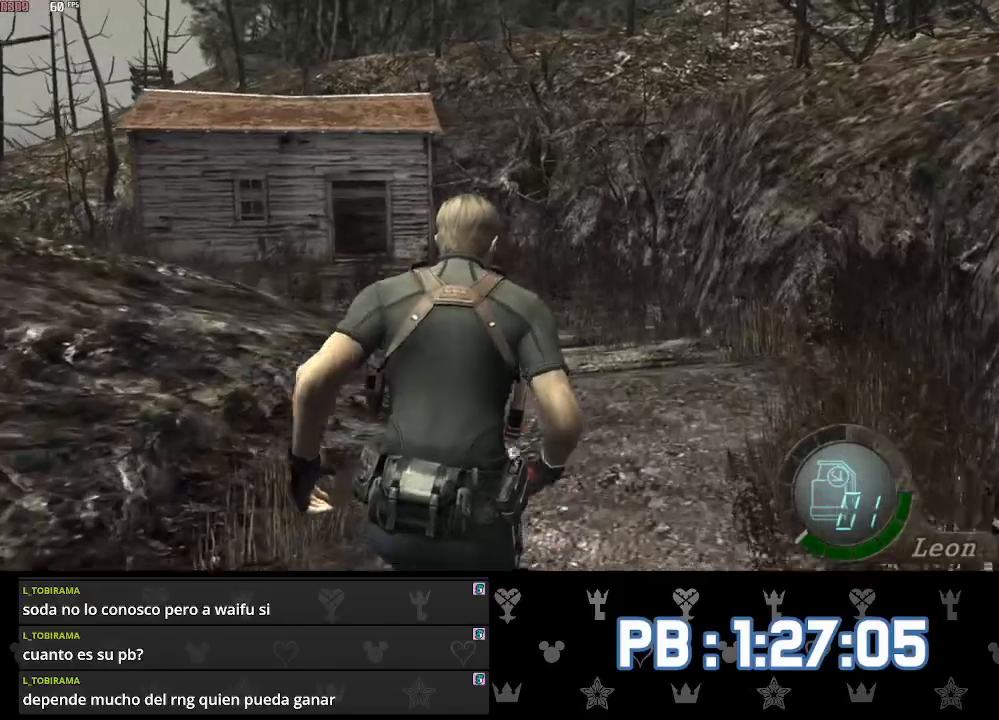
{"buttons": [], "left_stick": "up", "right_stick": "center", "events": [[17, "CIRCLE", "down"], [117, "CIRCLE", "up"], [117, "DPAD_LEFT", "down"], [133, "DPAD_LEFT", "up"], [183, "CIRCLE", "down"], [267, "CIRCLE", "up"], [317, "DPAD_LEFT", "down"], [333, "DPAD_LEFT", "up"], [367, "CIRCLE", "down"], [467, "CIRCLE", "up"]]}
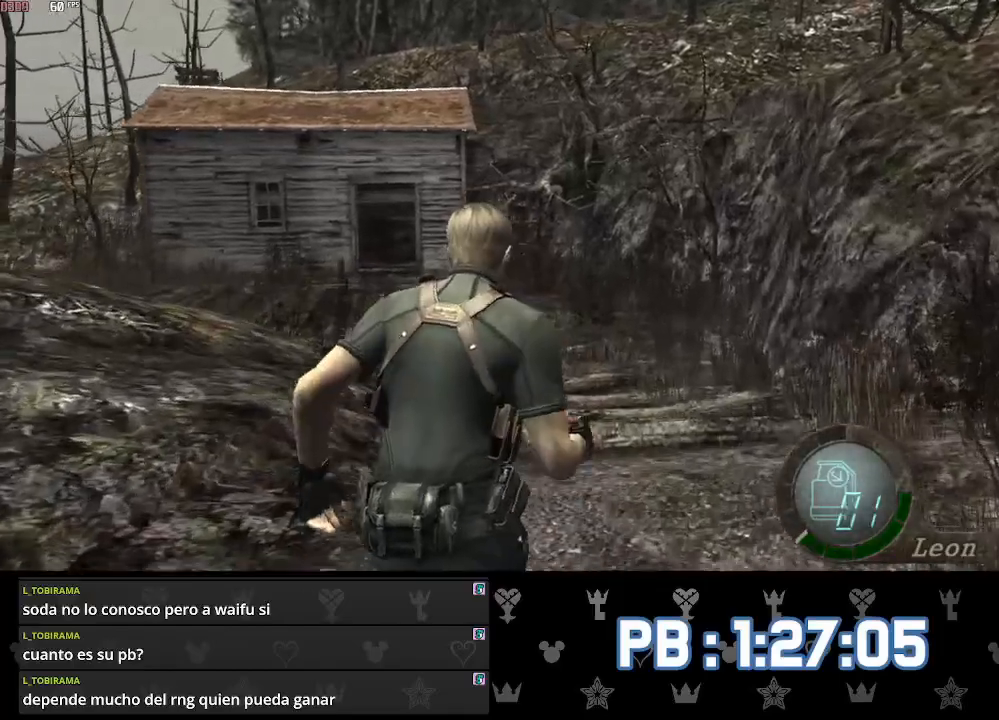
{"buttons": [], "left_stick": "up", "right_stick": "center", "events": [[33, "CIRCLE", "down"], [133, "DPAD_LEFT", "down"], [150, "CIRCLE", "up"], [150, "DPAD_LEFT", "up"], [350, "DPAD_LEFT", "down"], [400, "DPAD_LEFT", "up"]]}
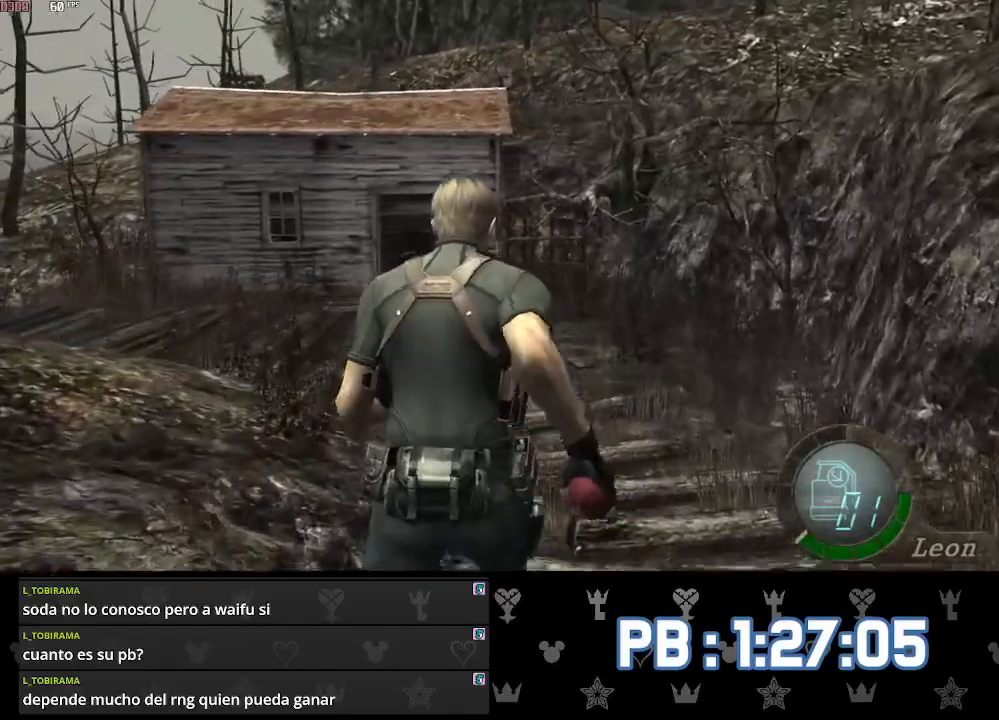
{"buttons": [], "left_stick": "up", "right_stick": "center", "events": [[200, "DPAD_LEFT", "down"], [233, "DPAD_LEFT", "up"]]}
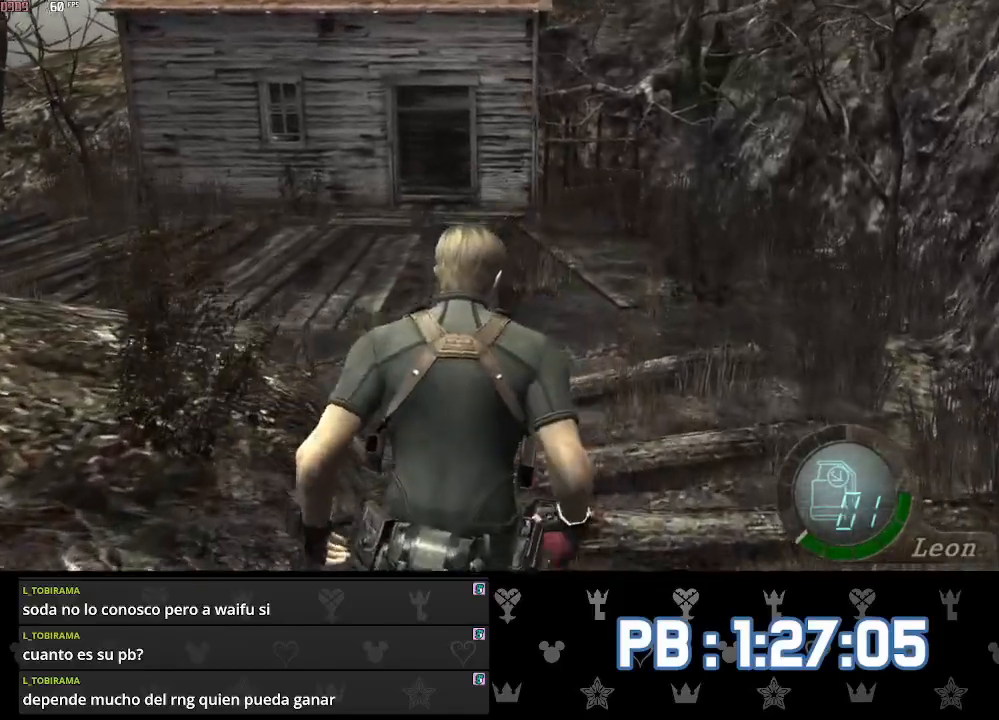
{"buttons": [], "left_stick": "up", "right_stick": "center", "events": [[17, "DPAD_LEFT", "down"], [50, "DPAD_LEFT", "up"], [250, "DPAD_LEFT", "down"], [283, "DPAD_LEFT", "up"], [417, "DPAD_LEFT", "down"], [500, "DPAD_LEFT", "up"]]}
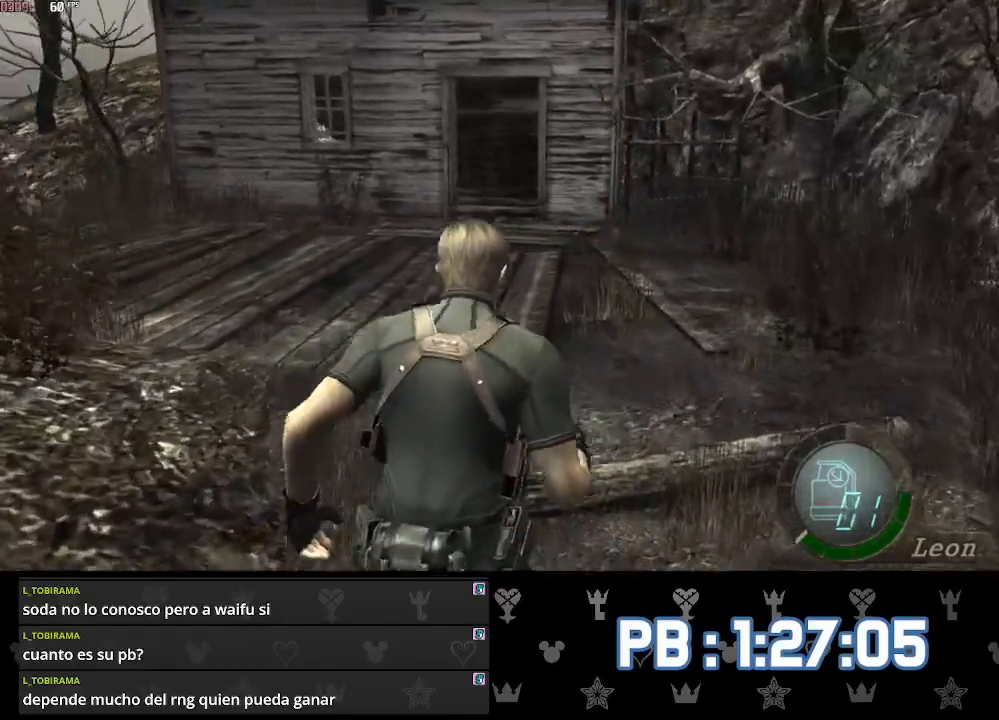
{"buttons": ["DPAD_LEFT"], "left_stick": "up", "right_stick": "center", "events": [[83, "DPAD_LEFT", "down"], [200, "DPAD_LEFT", "up"], [283, "DPAD_LEFT", "down"], [383, "DPAD_LEFT", "up"], [450, "DPAD_LEFT", "down"]]}
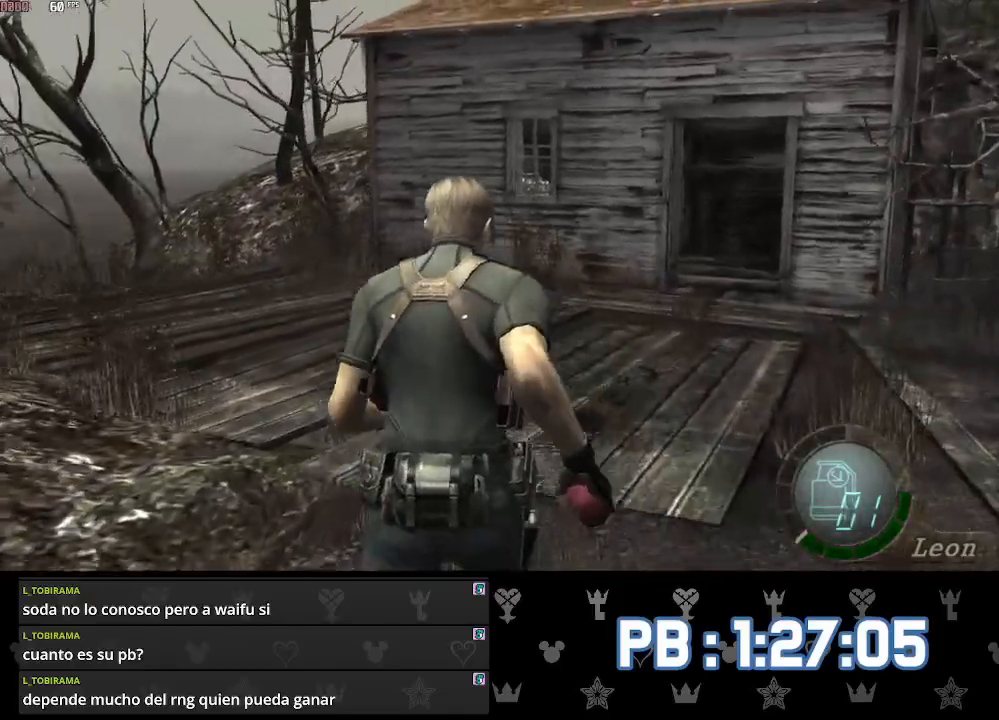
{"buttons": ["DPAD_LEFT"], "left_stick": "up", "right_stick": "center", "events": [[67, "DPAD_LEFT", "up"], [167, "DPAD_LEFT", "down"], [217, "DPAD_LEFT", "up"], [300, "DPAD_LEFT", "down"], [450, "DPAD_LEFT", "up"], [483, "DPAD_LEFT", "down"]]}
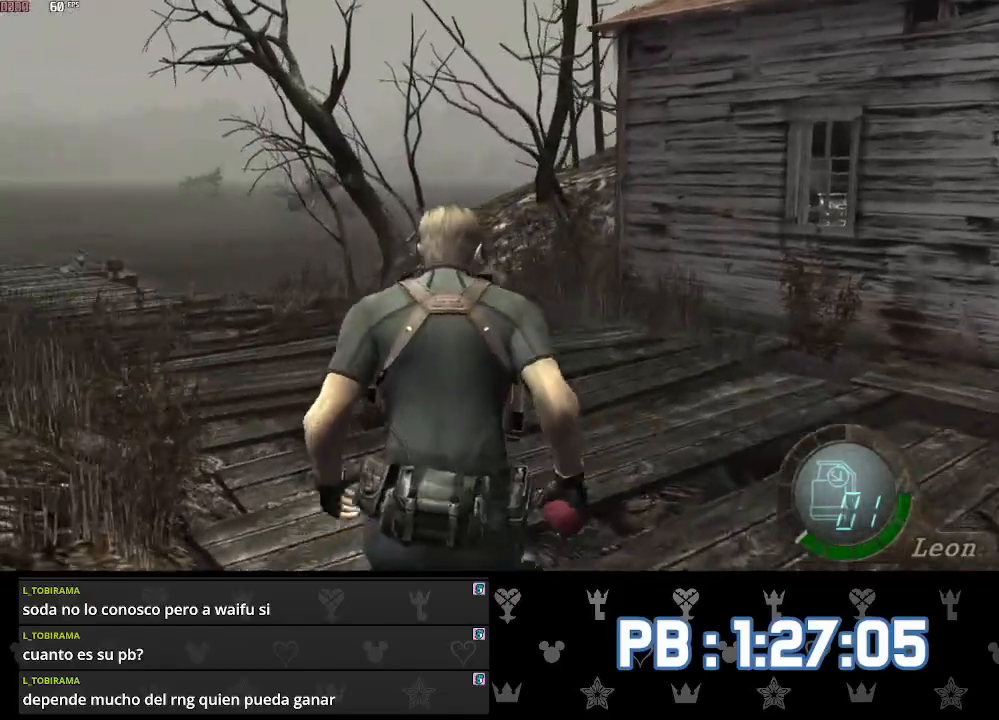
{"buttons": [], "left_stick": "up", "right_stick": "center", "events": [[417, "DPAD_LEFT", "up"]]}
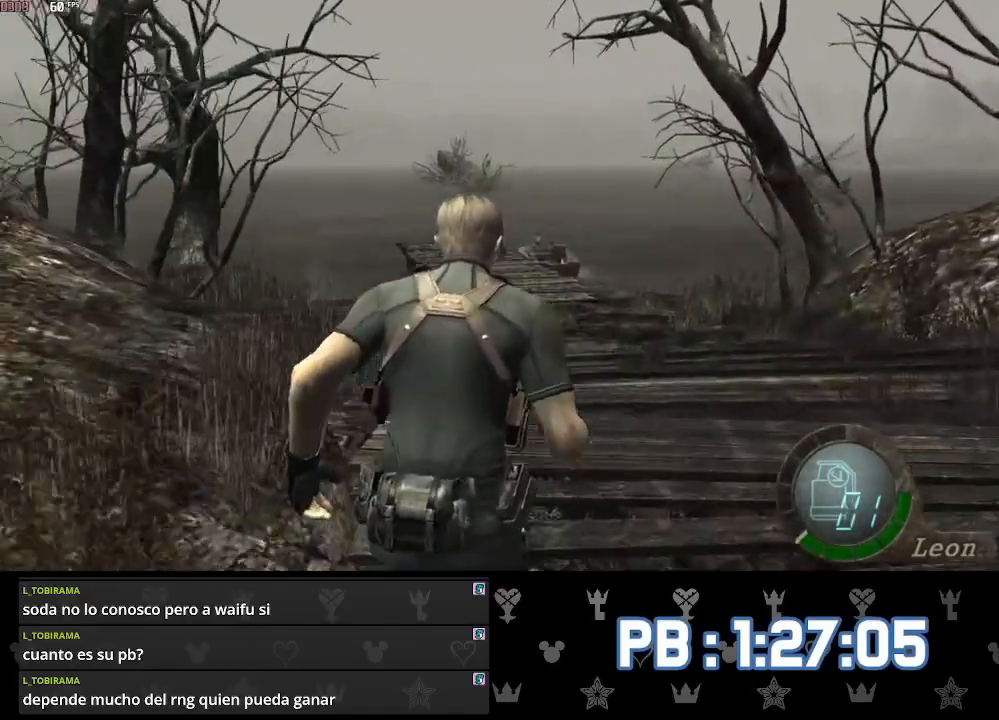
{"buttons": [], "left_stick": "up", "right_stick": "center", "events": [[117, "DPAD_LEFT", "down"], [183, "DPAD_LEFT", "up"]]}
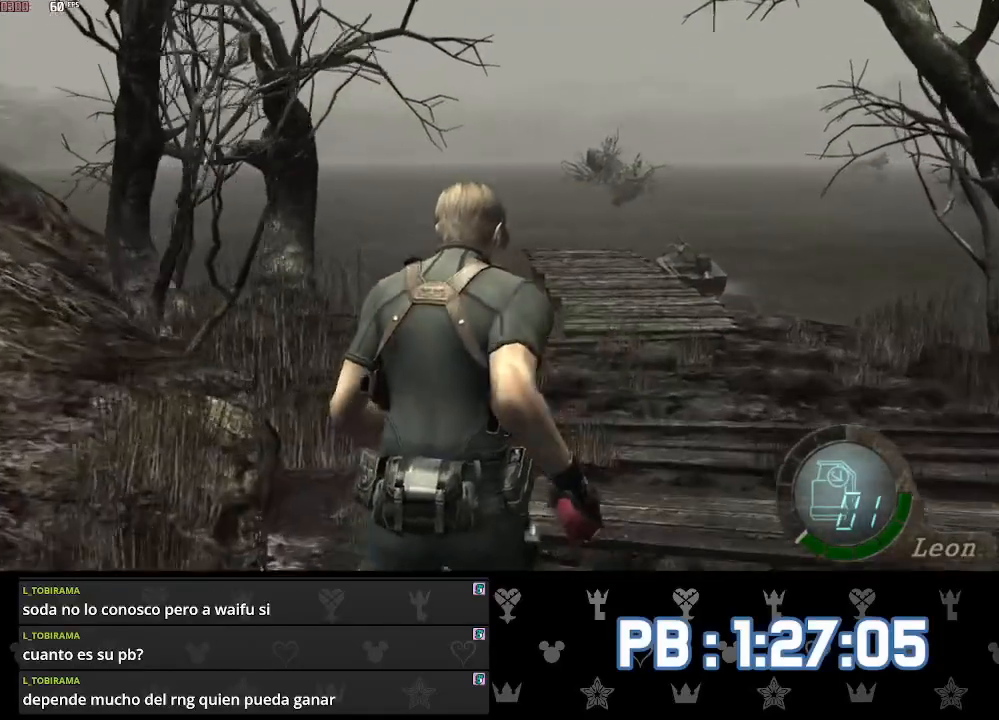
{"buttons": [], "left_stick": "up", "right_stick": "center", "events": []}
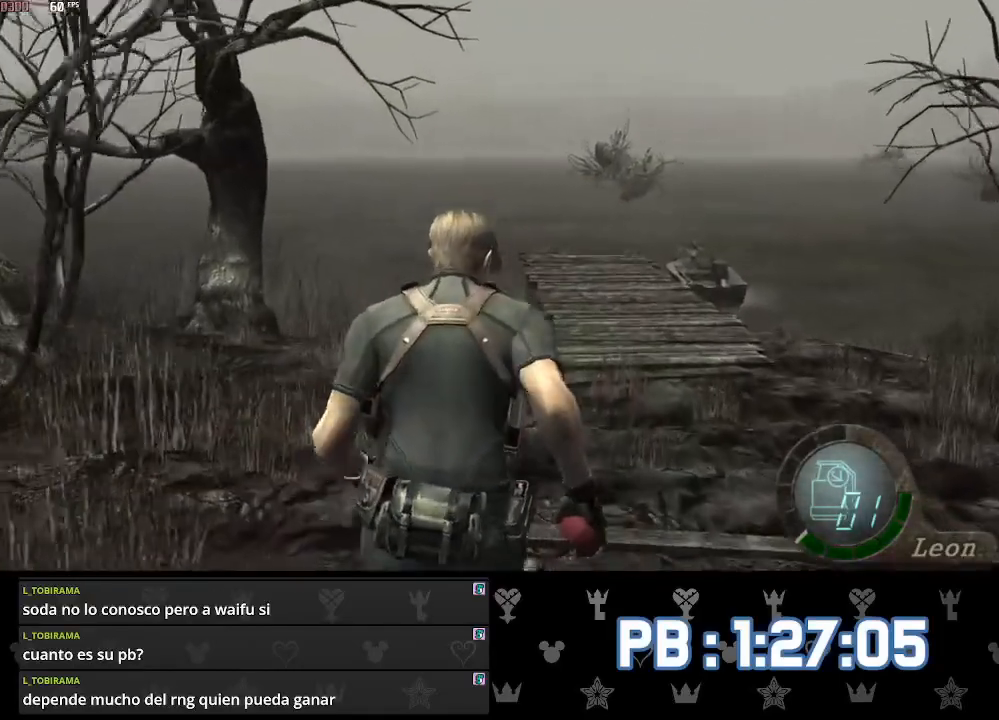
{"buttons": [], "left_stick": "up", "right_stick": "center", "events": []}
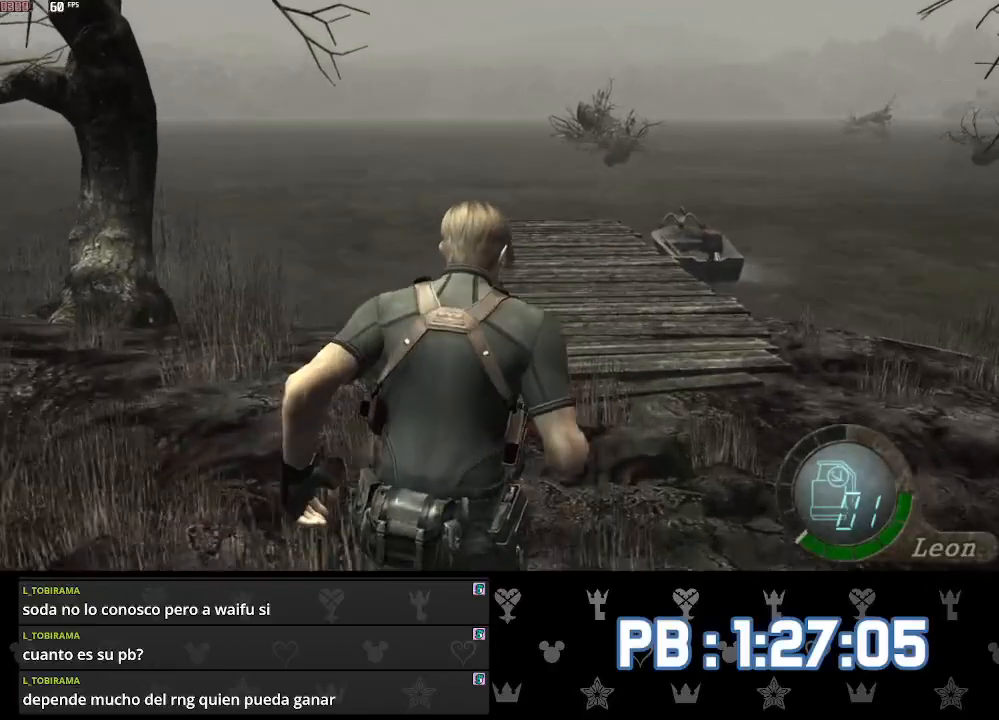
{"buttons": [], "left_stick": "up", "right_stick": "center", "events": []}
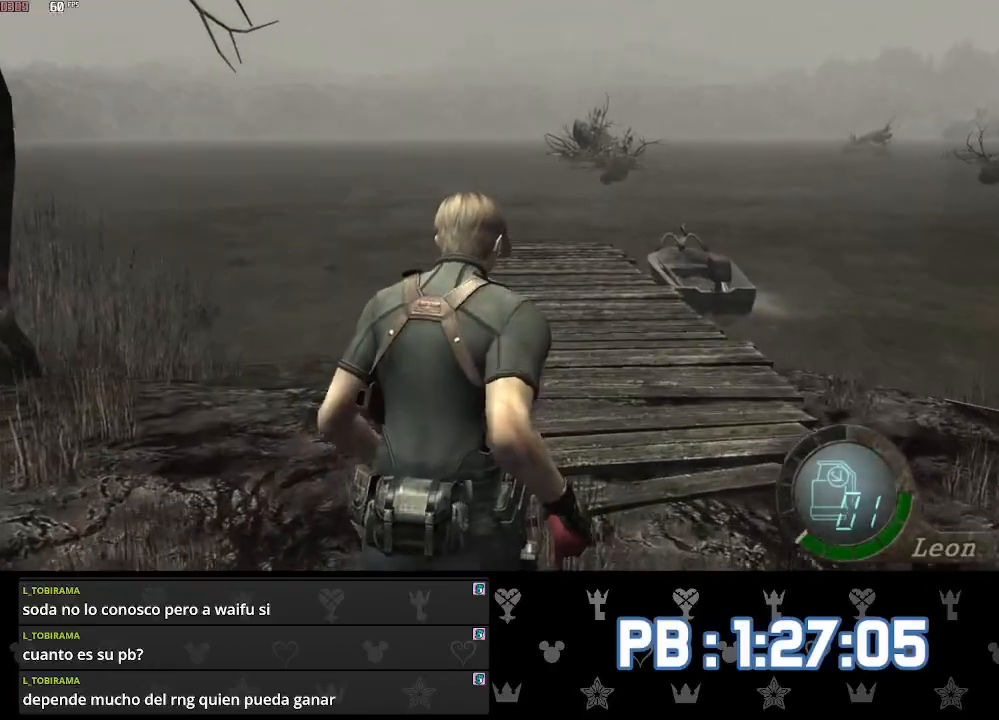
{"buttons": [], "left_stick": "up", "right_stick": "center", "events": [[350, "DPAD_LEFT", "down"], [383, "DPAD_LEFT", "up"]]}
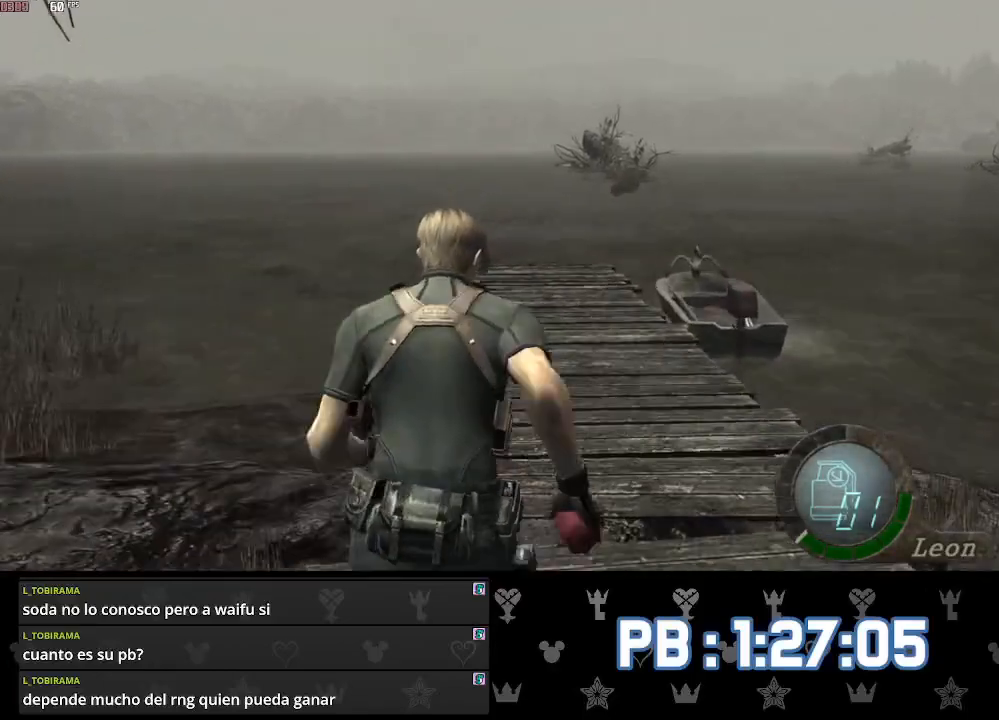
{"buttons": ["SQUARE"], "left_stick": "up", "right_stick": "center"}
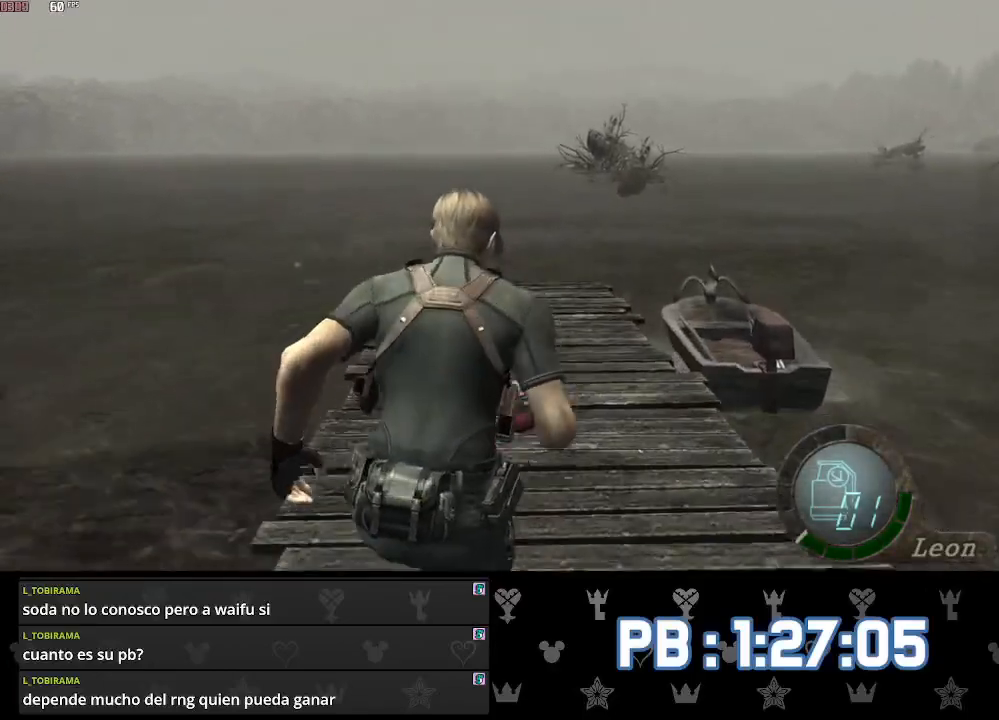
{"buttons": [], "left_stick": "up", "right_stick": "center"}
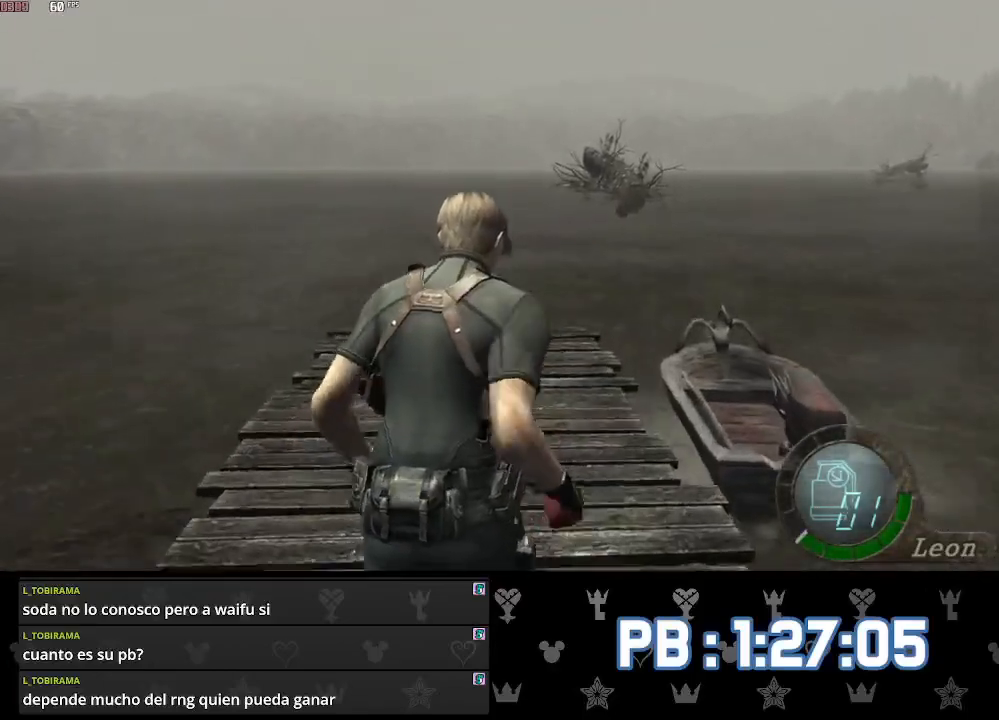
{"buttons": [], "left_stick": "up", "right_stick": "center", "events": [[167, "DPAD_RIGHT", "down"], [183, "DPAD_RIGHT", "up"]]}
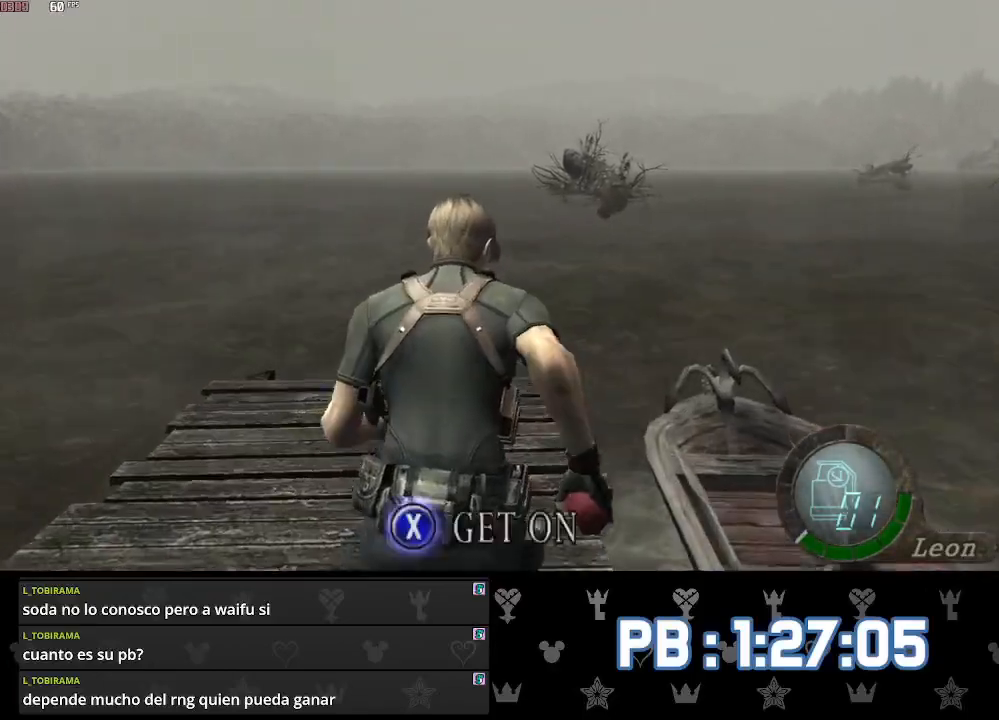
{"buttons": [], "left_stick": "up", "right_stick": "center", "events": []}
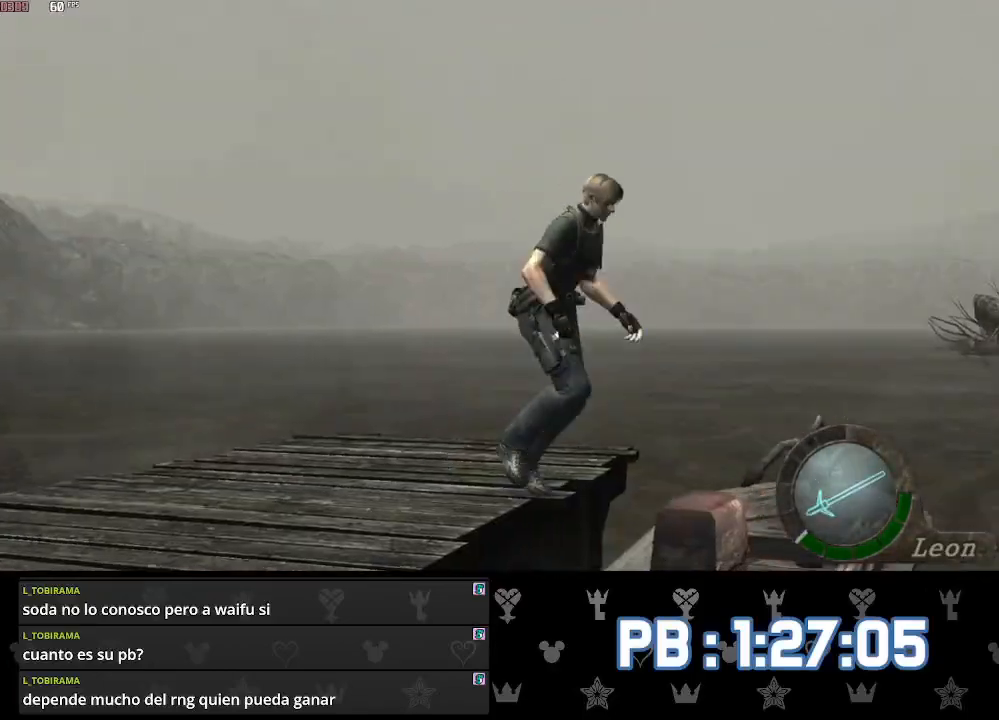
{"buttons": [], "left_stick": "up", "right_stick": "center", "events": []}
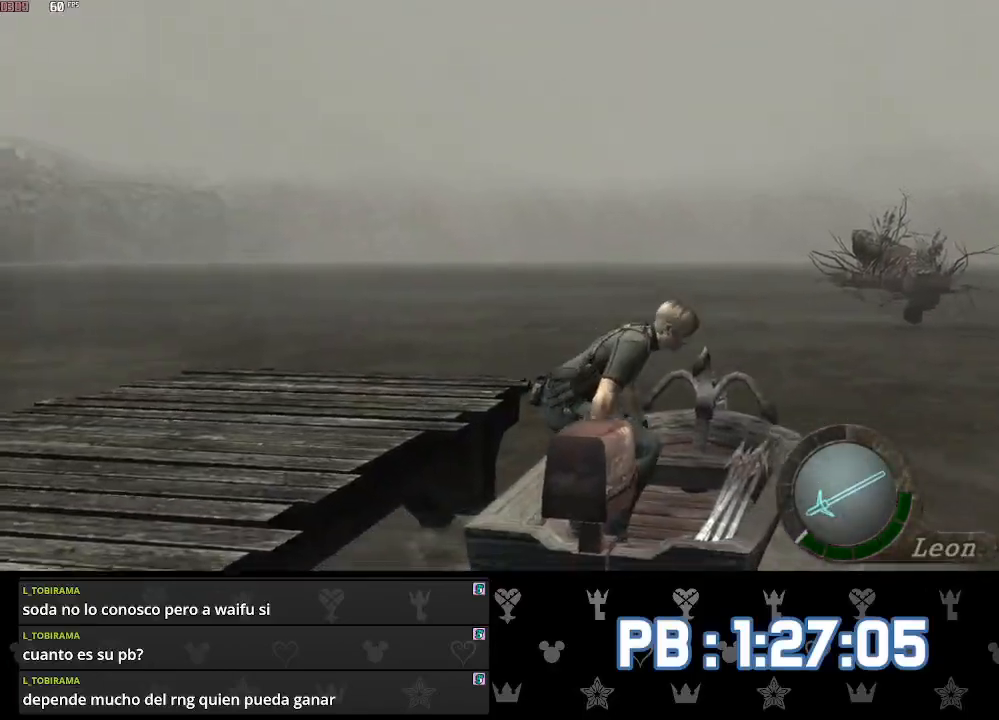
{"buttons": [], "left_stick": "up", "right_stick": "center", "events": []}
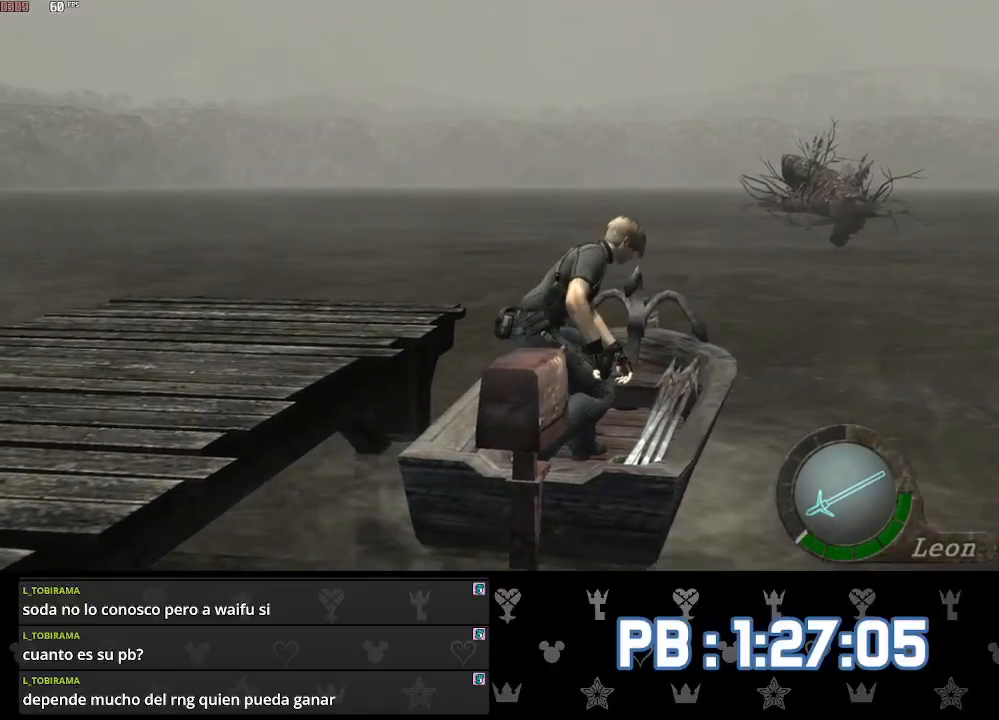
{"buttons": [], "left_stick": "up", "right_stick": "center", "events": []}
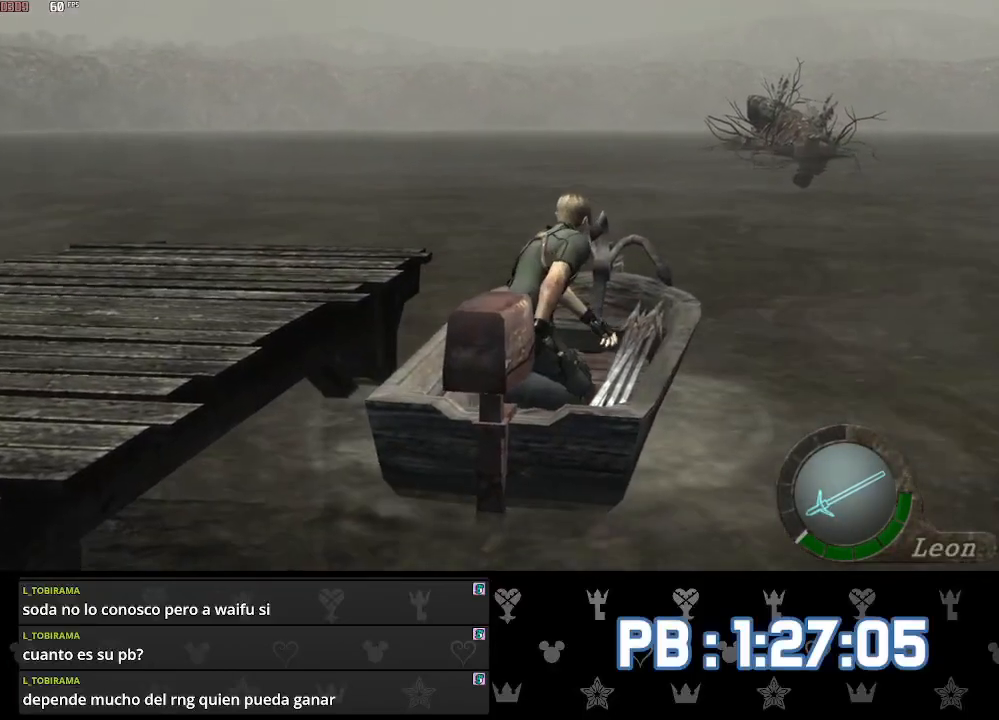
{"buttons": ["DPAD_RIGHT"], "left_stick": "up", "right_stick": "center", "events": [[367, "DPAD_RIGHT", "down"]]}
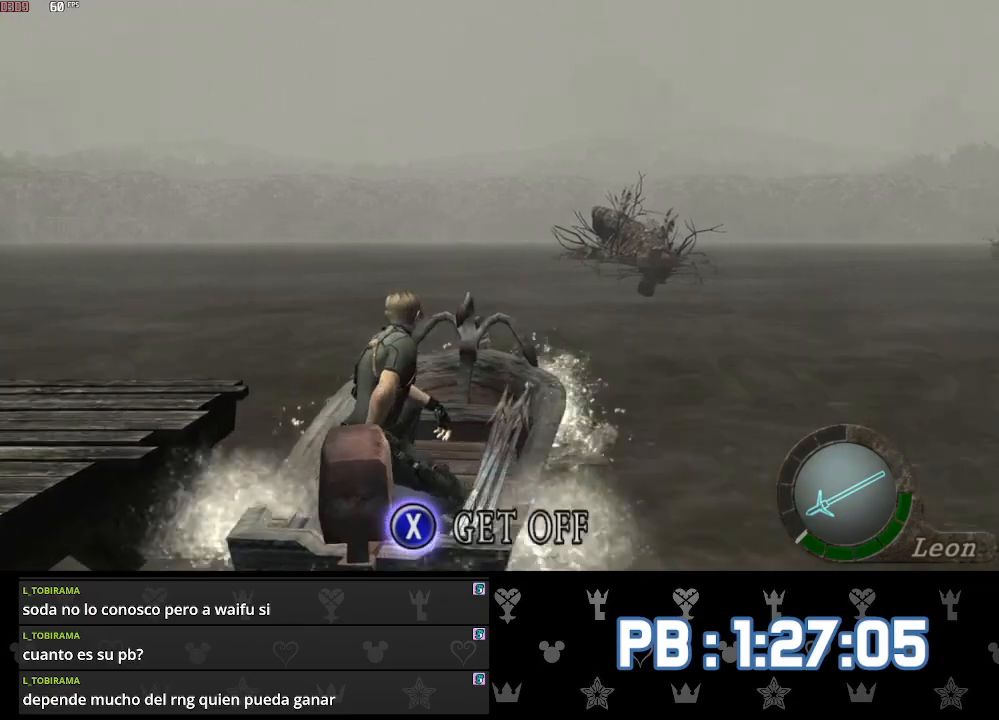
{"buttons": [], "left_stick": "up", "right_stick": "center", "events": [[200, "DPAD_RIGHT", "up"]]}
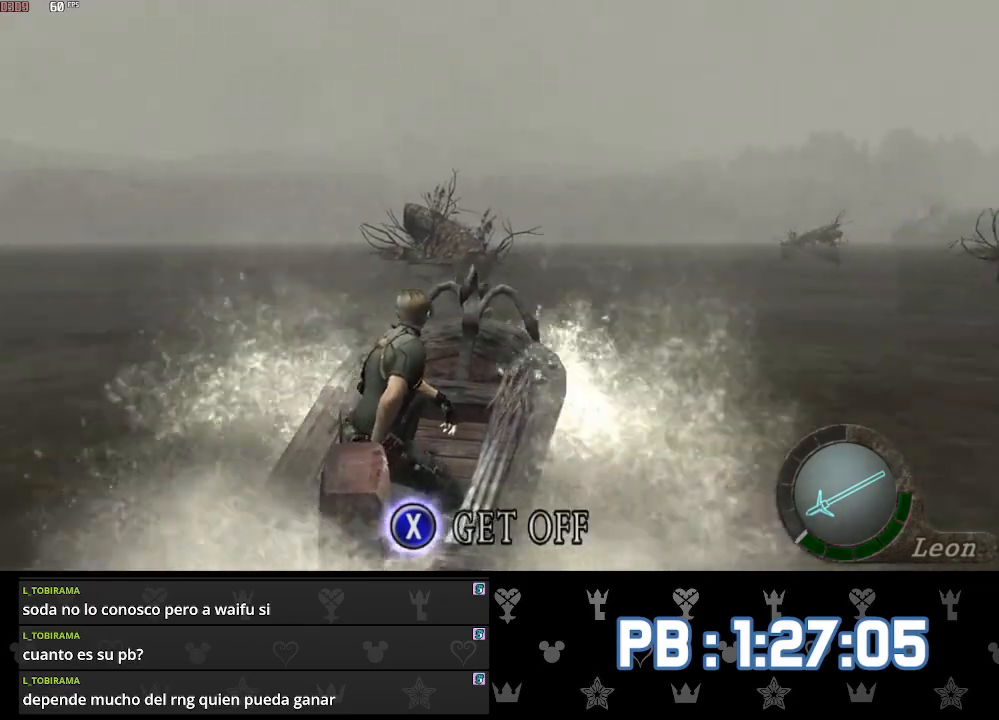
{"buttons": [], "left_stick": "up", "right_stick": "center", "events": []}
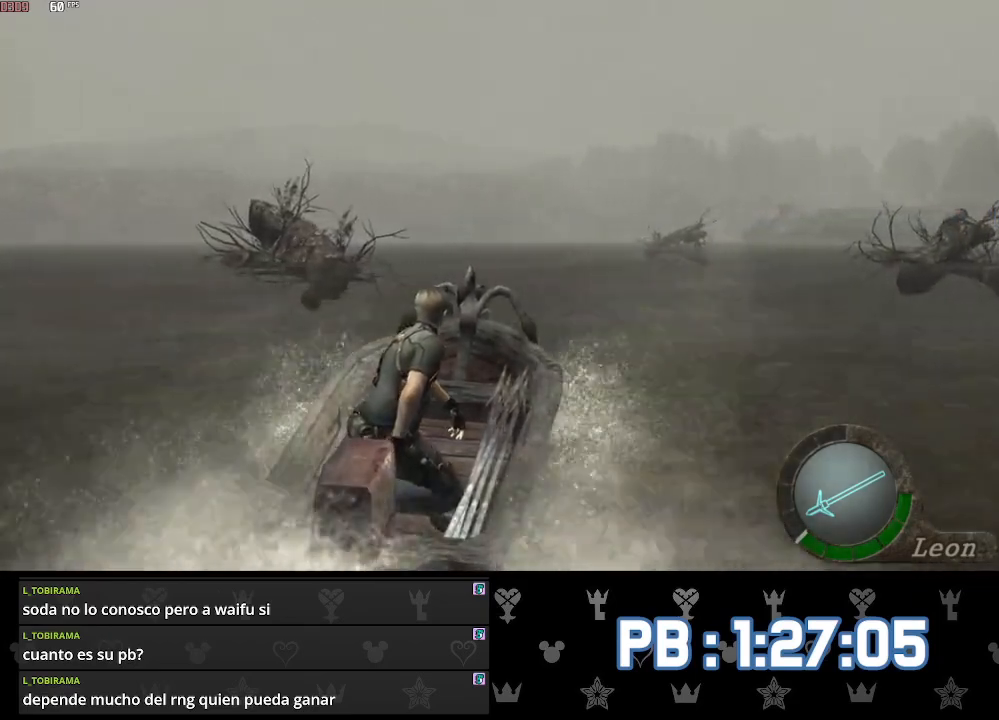
{"buttons": ["DPAD_LEFT"], "left_stick": "up", "right_stick": "center", "events": [[50, "DPAD_LEFT", "down"], [117, "DPAD_LEFT", "up"], [483, "DPAD_LEFT", "down"]]}
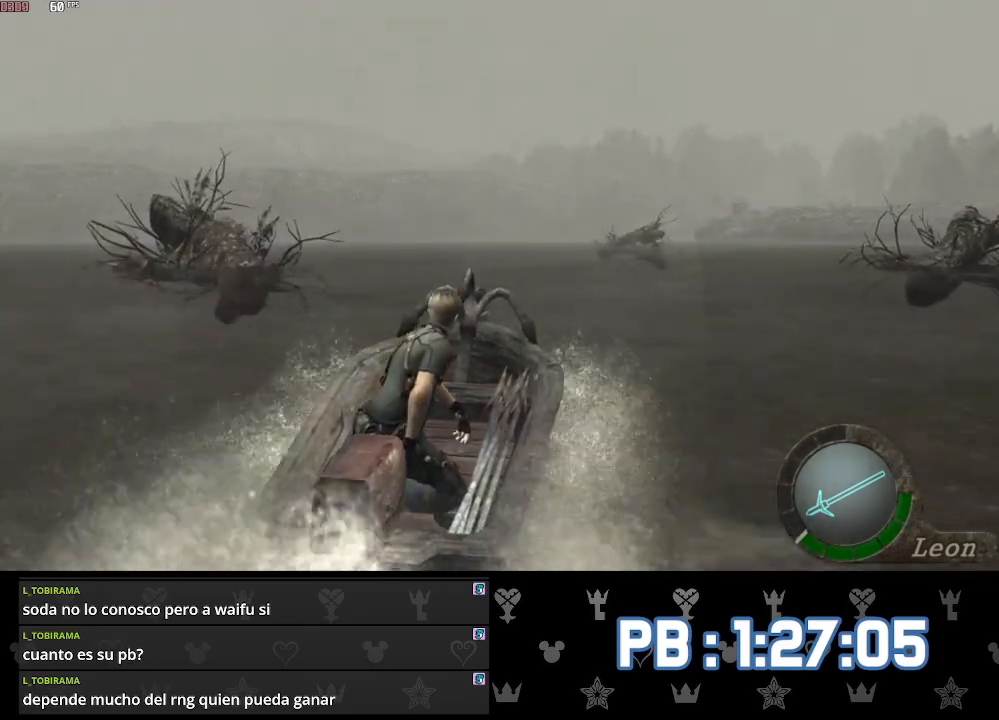
{"buttons": [], "left_stick": "up", "right_stick": "center", "events": [[17, "DPAD_LEFT", "up"]]}